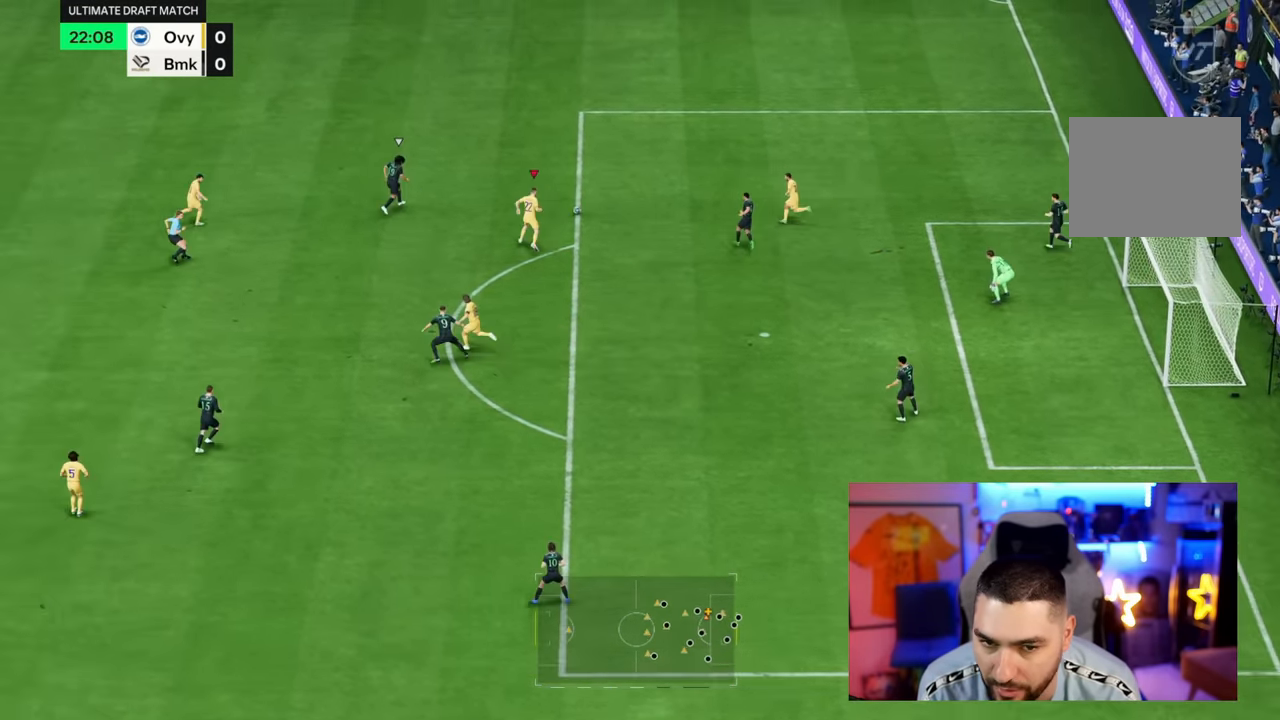
Gameplay with a controller (PlayStation layout); each line is a JSON object with the inputs held at the frame after it (dt_ms = milliseconds from this image to that frame). "button_events" lists button changes between this image and that frame as [ms after this image, input, new state], when the widget could be followed in between (sticks are given only as held states). Not read: L3 R3.
{"dt_ms": 1000, "buttons": ["TRIANGLE"], "left_stick": "right", "right_stick": "center"}
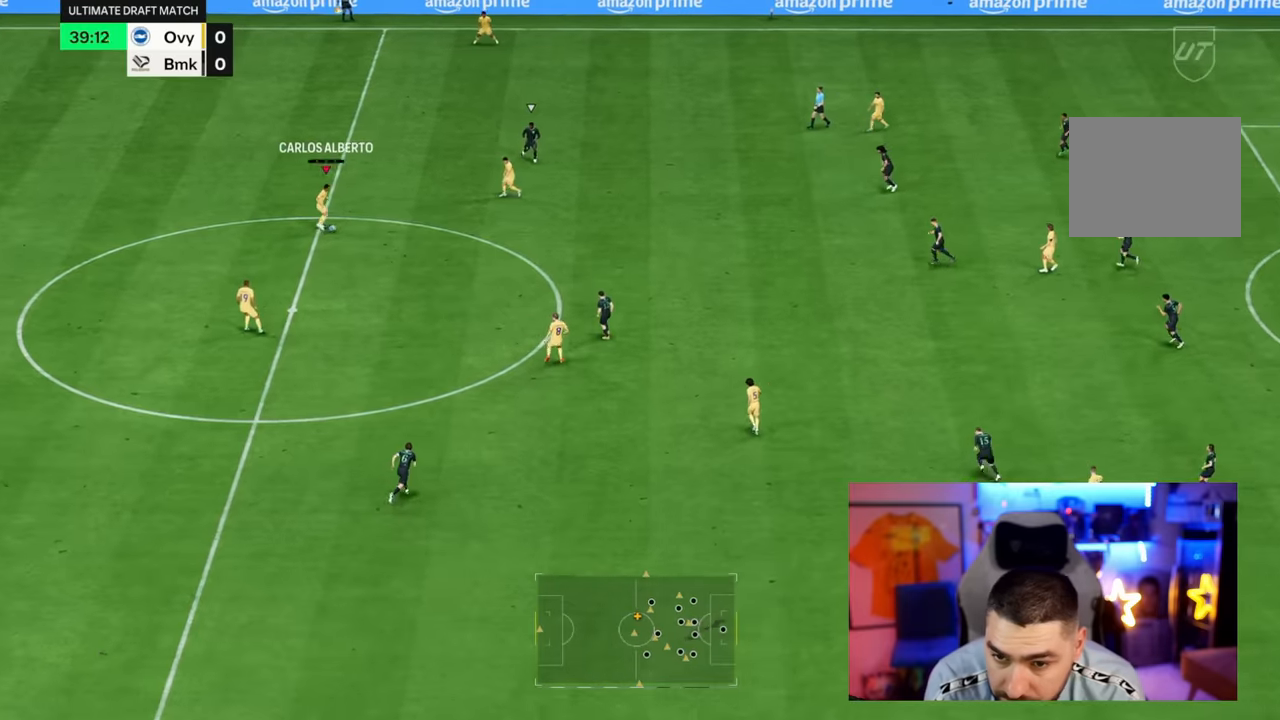
{"dt_ms": 500, "buttons": [], "left_stick": "right", "right_stick": "center", "button_events": [[100, "TRIANGLE", "up"]]}
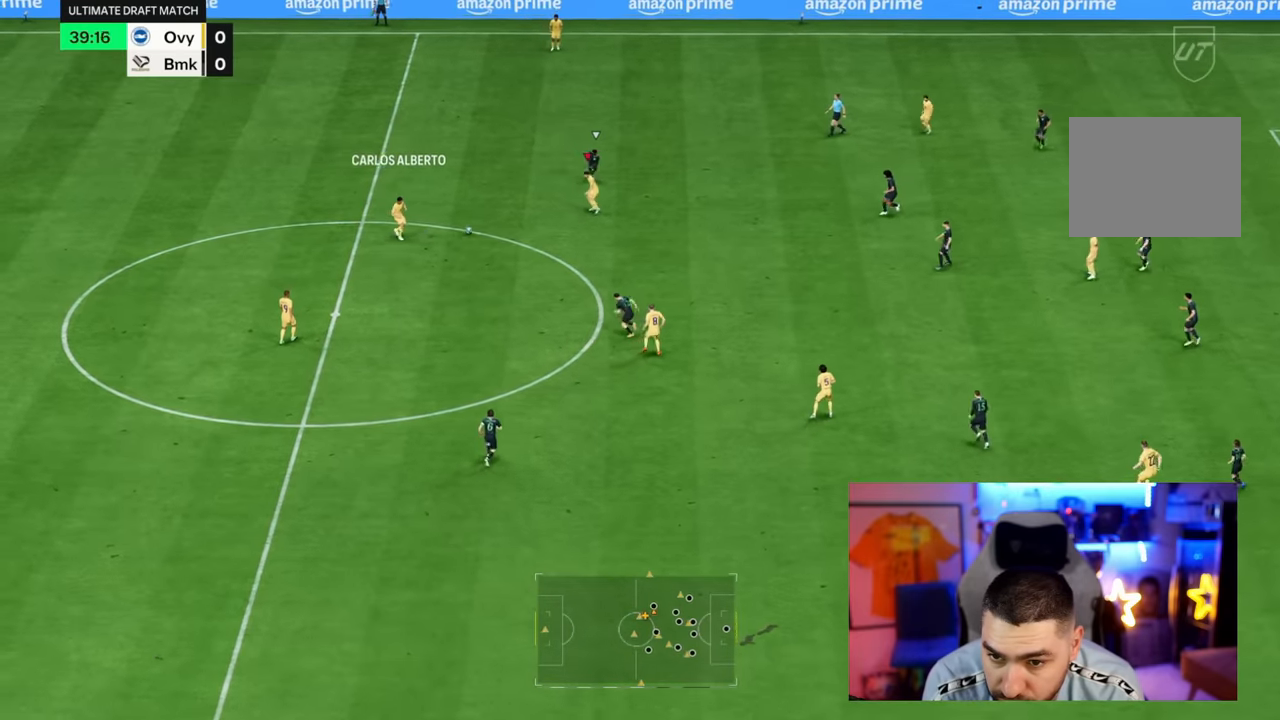
{"dt_ms": 500, "buttons": [], "left_stick": "down-right", "right_stick": "center", "button_events": []}
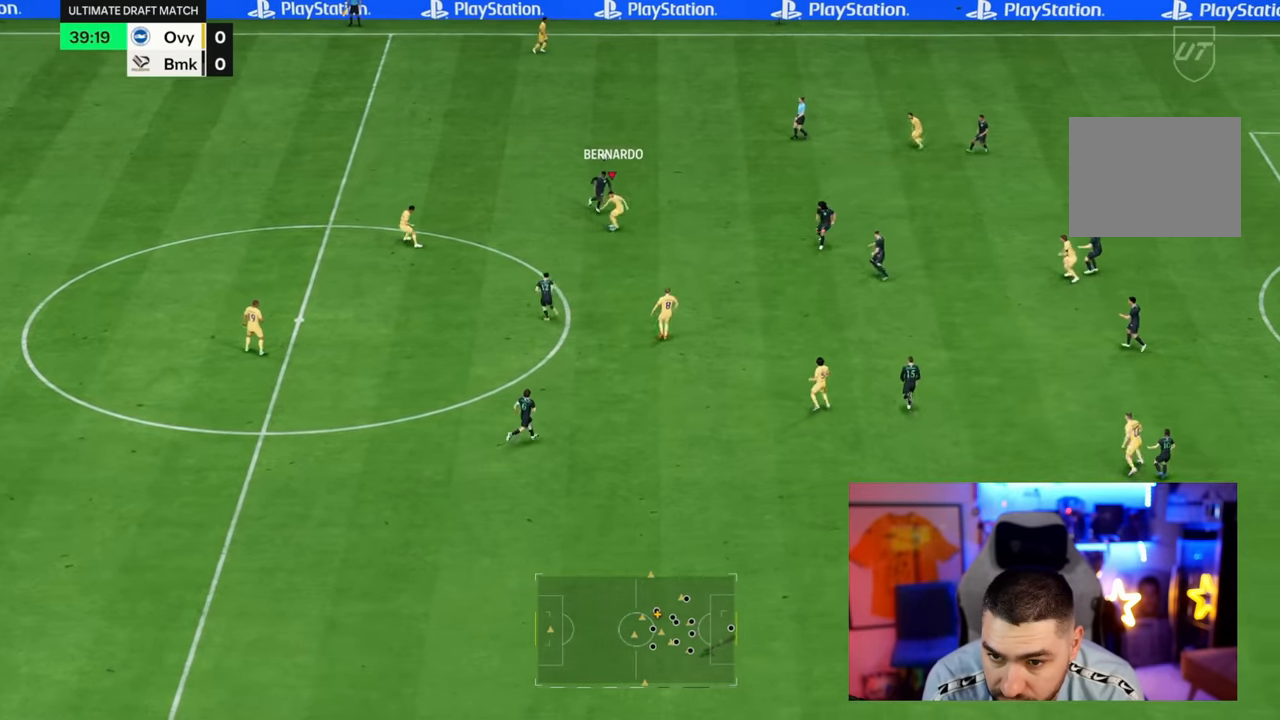
{"dt_ms": 500, "buttons": [], "left_stick": "down-right", "right_stick": "center", "button_events": []}
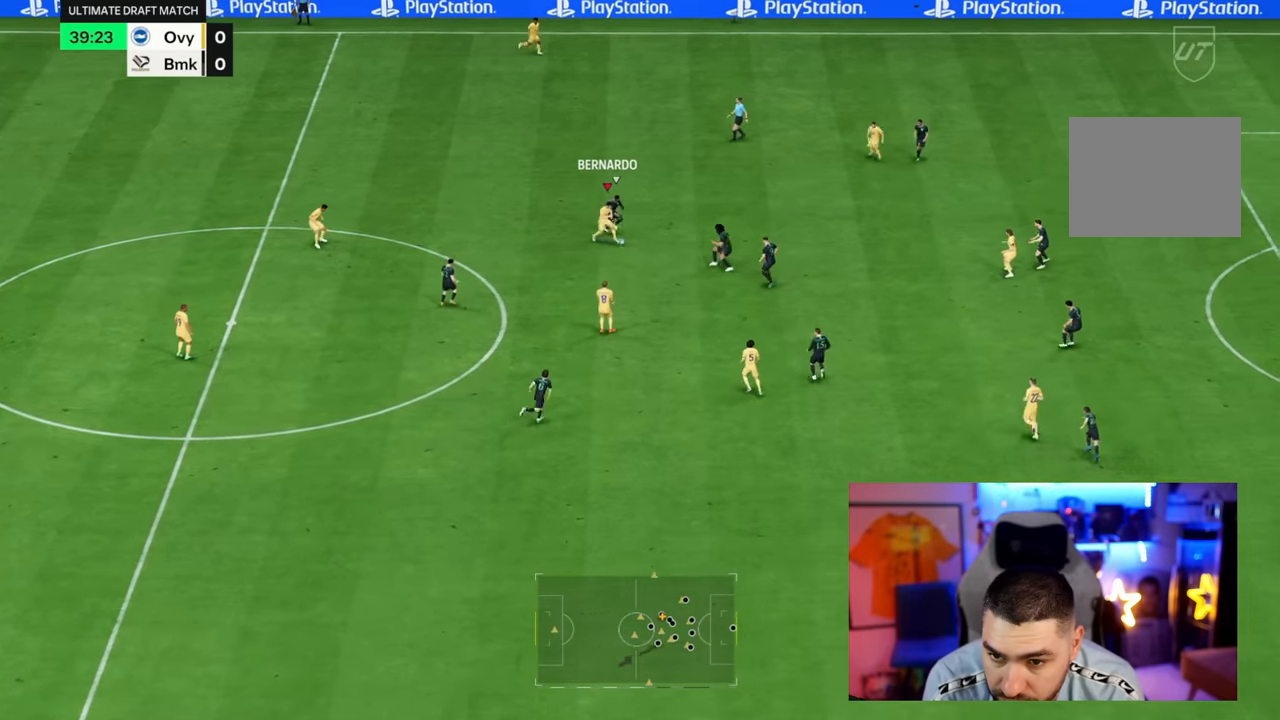
{"dt_ms": 500, "buttons": [], "left_stick": "right", "right_stick": "center", "button_events": [[150, "CROSS", "down"], [217, "CROSS", "up"]]}
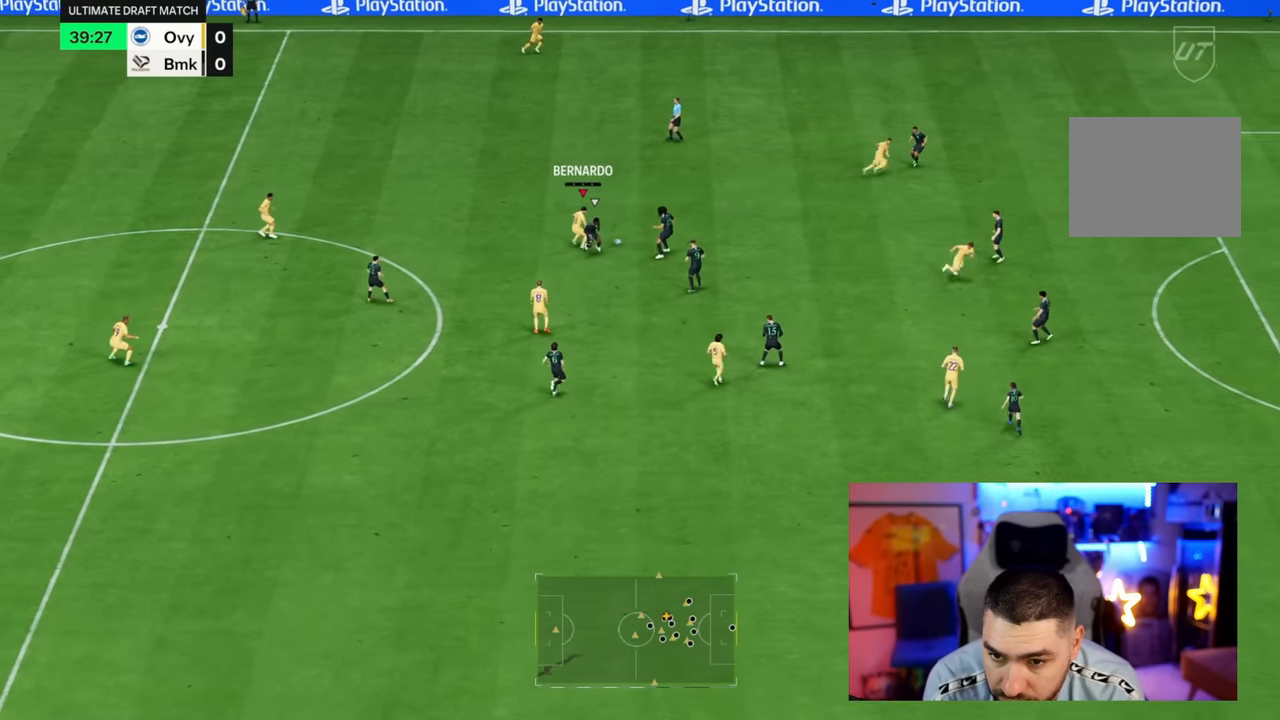
{"dt_ms": 500, "buttons": [], "left_stick": "right", "right_stick": "center", "button_events": []}
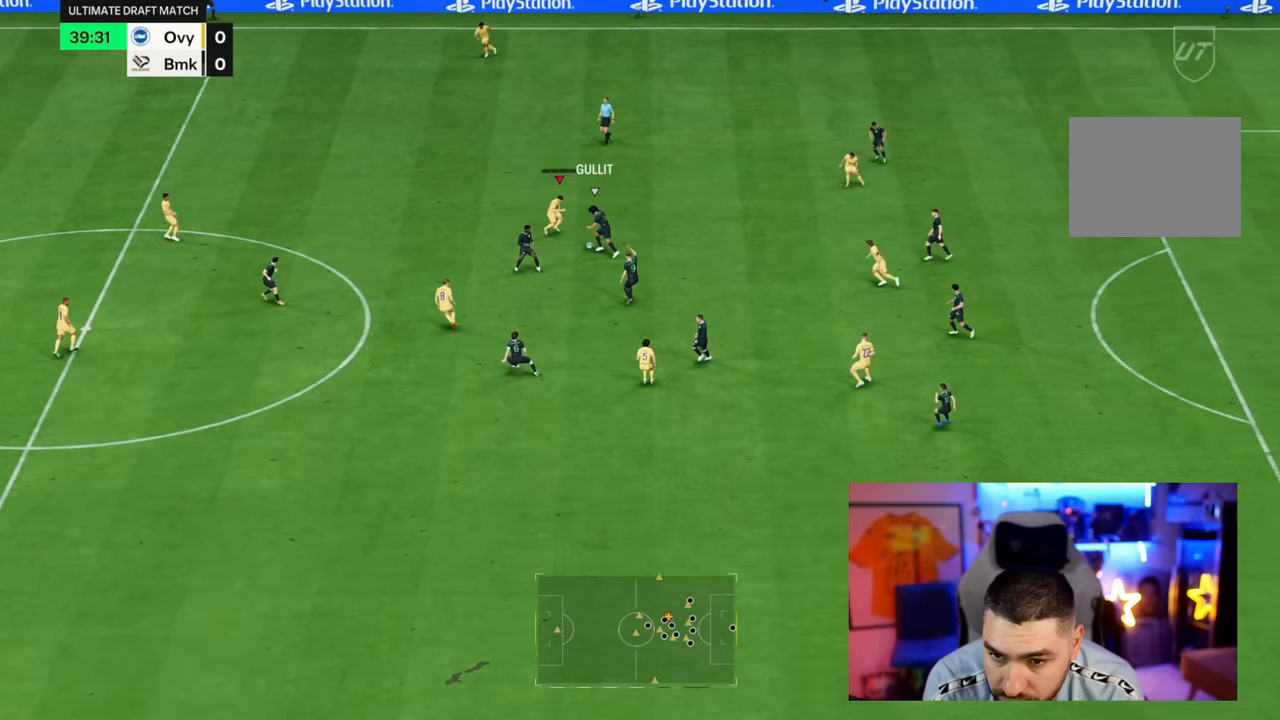
{"dt_ms": 500, "buttons": [], "left_stick": "up", "right_stick": "center", "button_events": [[150, "CIRCLE", "down"], [217, "CIRCLE", "up"]]}
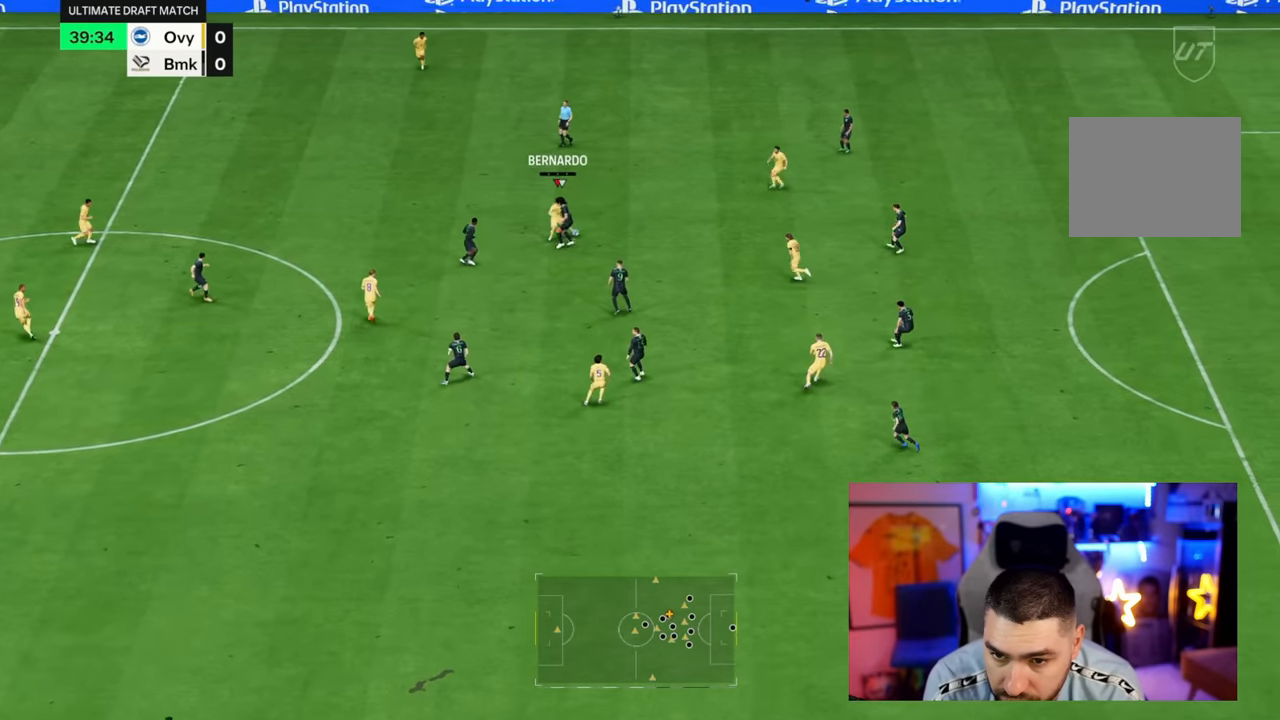
{"dt_ms": 500, "buttons": [], "left_stick": "right", "right_stick": "center", "button_events": [[33, "L2", "down"], [133, "L2", "up"]]}
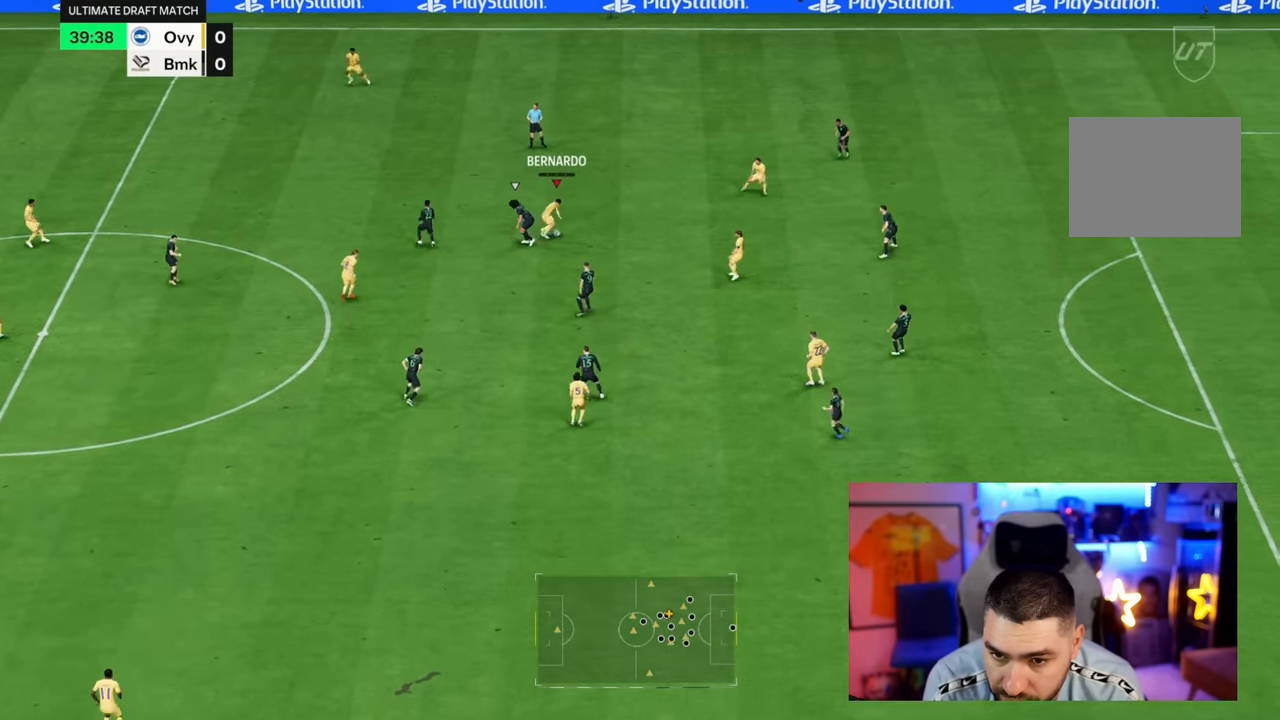
{"dt_ms": 500, "buttons": [], "left_stick": "right", "right_stick": "center", "button_events": []}
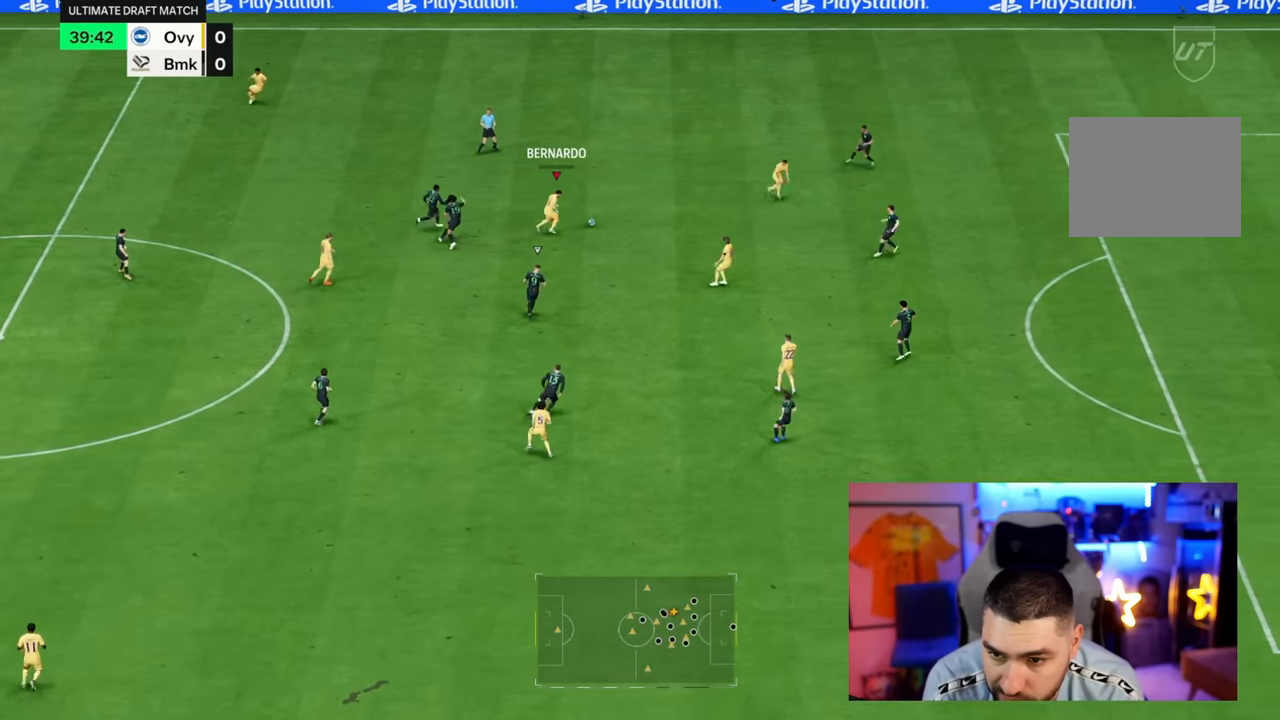
{"dt_ms": 500, "buttons": [], "left_stick": "down-right", "right_stick": "center", "button_events": []}
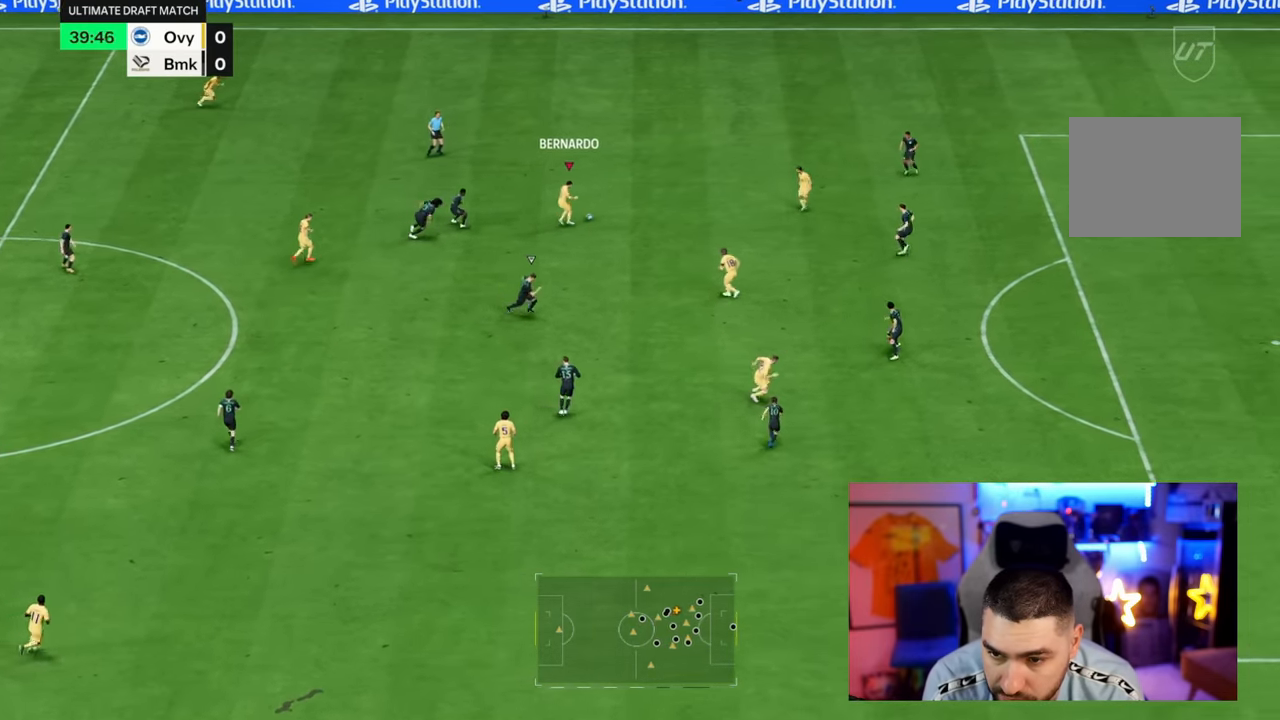
{"dt_ms": 500, "buttons": [], "left_stick": "down-right", "right_stick": "center", "button_events": []}
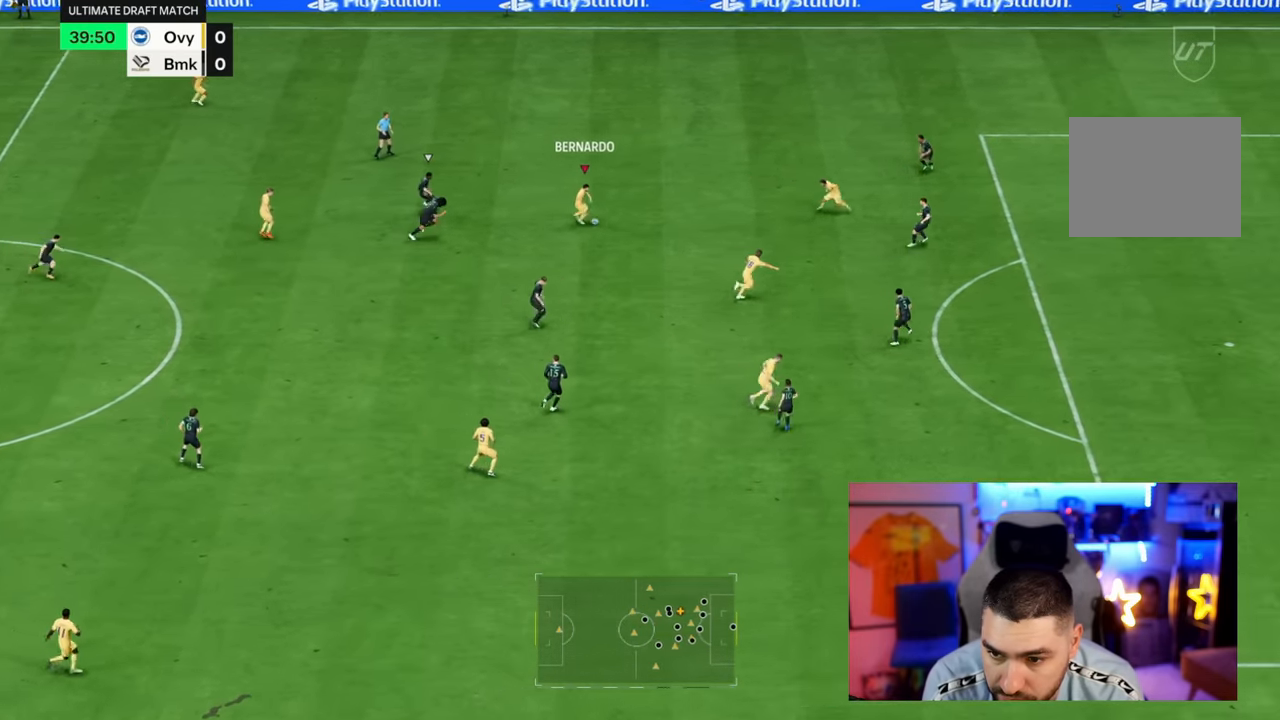
{"dt_ms": 500, "buttons": [], "left_stick": "down-right", "right_stick": "center", "button_events": []}
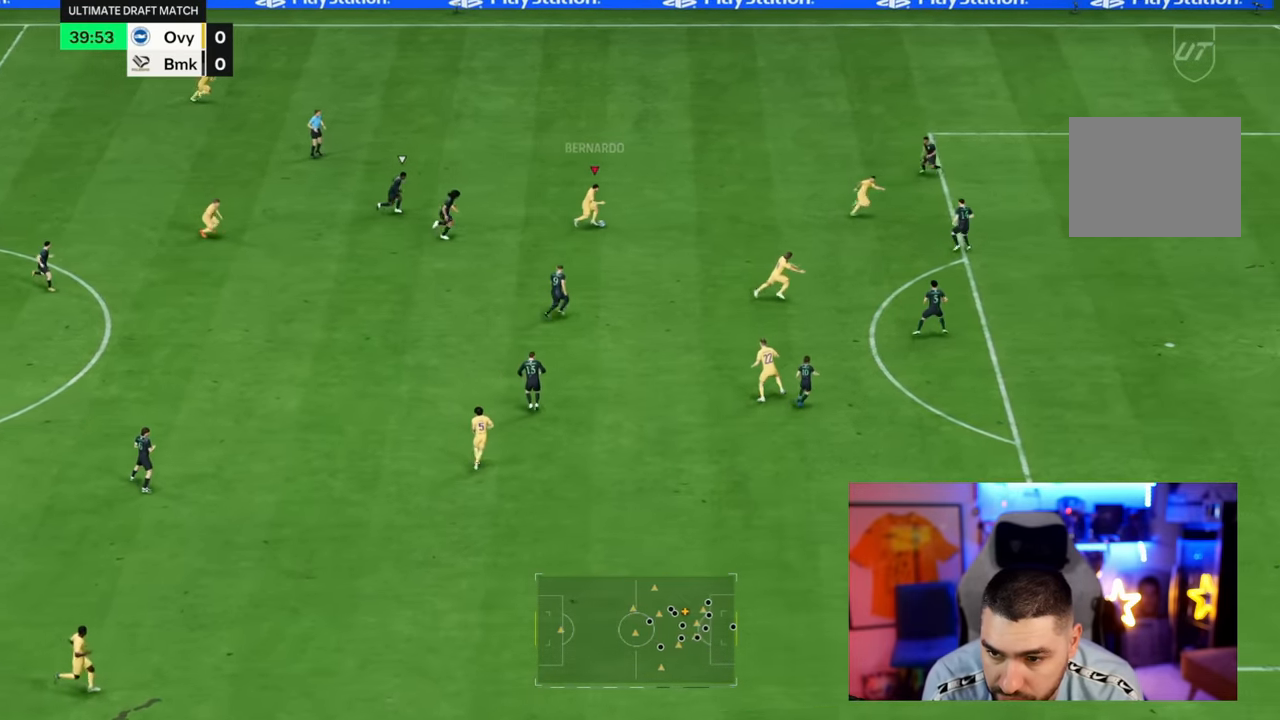
{"dt_ms": 1000, "buttons": [], "left_stick": "down-right", "right_stick": "center"}
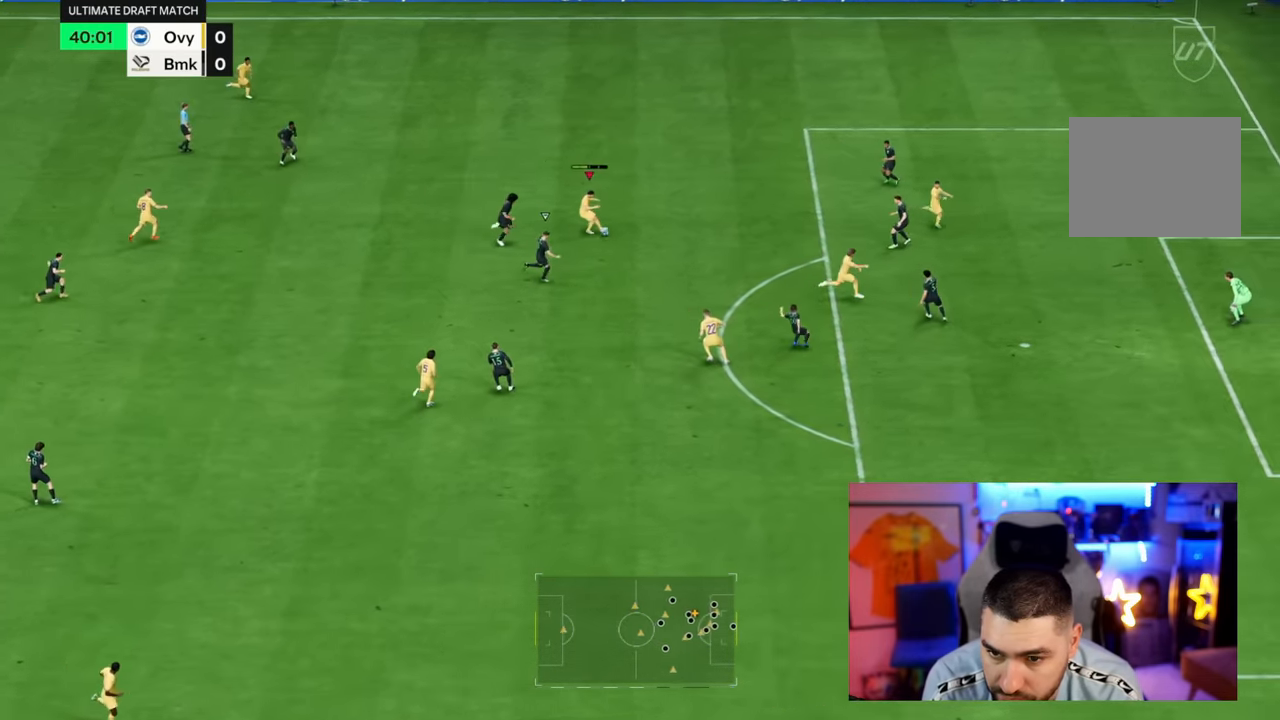
{"dt_ms": 500, "buttons": [], "left_stick": "down-right", "right_stick": "center", "button_events": []}
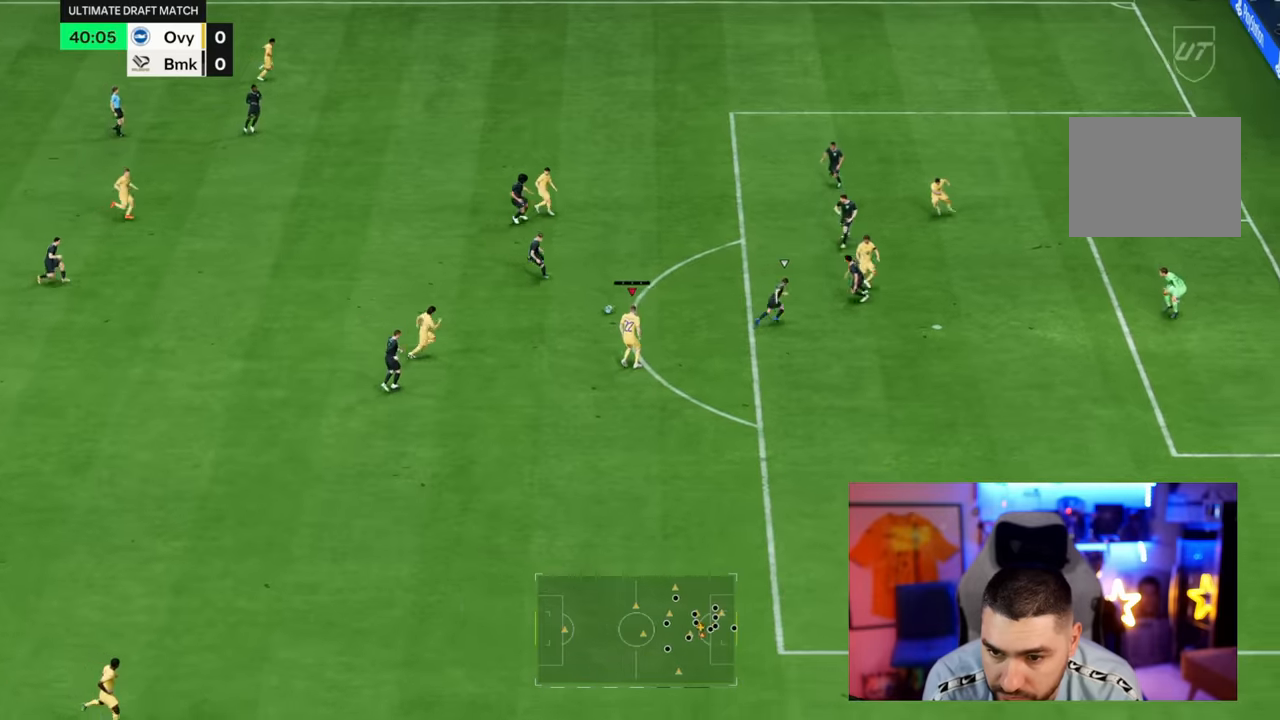
{"dt_ms": 500, "buttons": [], "left_stick": "down-right", "right_stick": "center", "button_events": []}
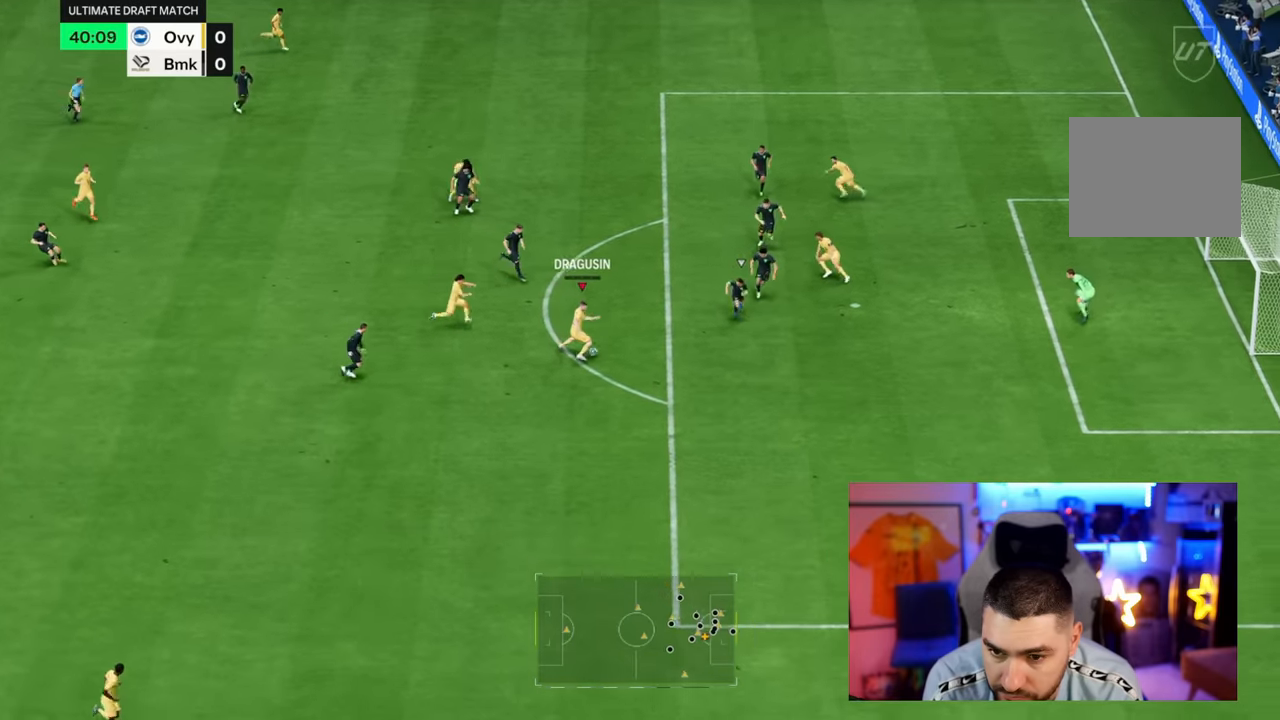
{"dt_ms": 500, "buttons": ["R2"], "left_stick": "down-right", "right_stick": "center", "button_events": [[383, "R2", "down"]]}
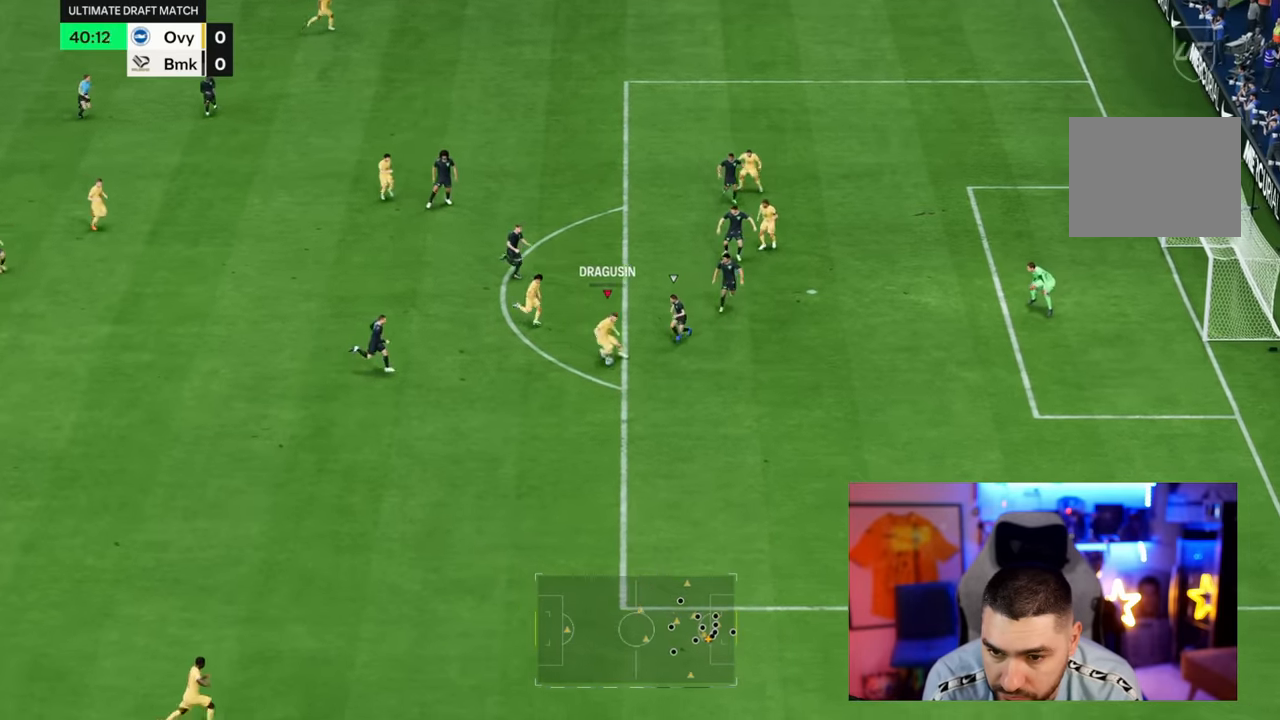
{"dt_ms": 500, "buttons": ["R2"], "left_stick": "down-right", "right_stick": "center", "button_events": []}